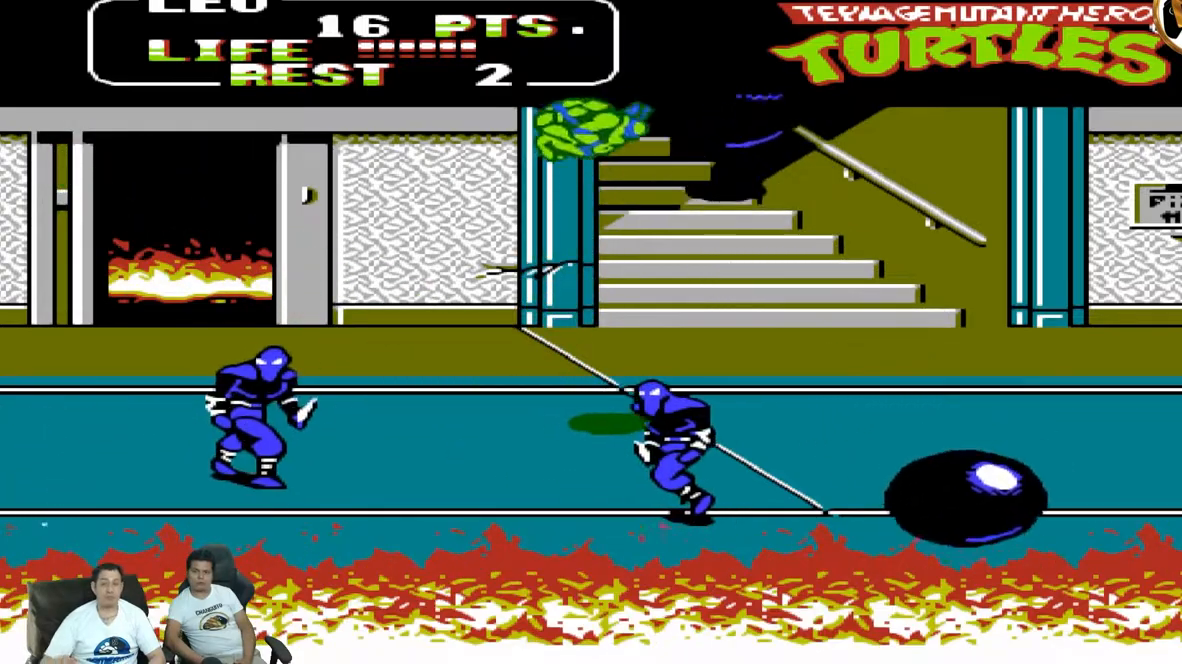
Gameplay with a controller (Nintendo layout); each line is a JSON object with the inputs held at the frame after it. "events" lists button and stick changes between this image and that frame as [ms after this image, input, new state], when the widget could be followed in between. Not read: L3 R3 X Y.
{"buttons": ["DPAD_LEFT"], "events": [[150, "DPAD_LEFT", "up"], [200, "DPAD_DOWN", "up"], [200, "DPAD_RIGHT", "down"], [417, "DPAD_UP", "down"], [433, "DPAD_LEFT", "down"], [433, "DPAD_RIGHT", "up"], [433, "DPAD_UP", "up"]]}
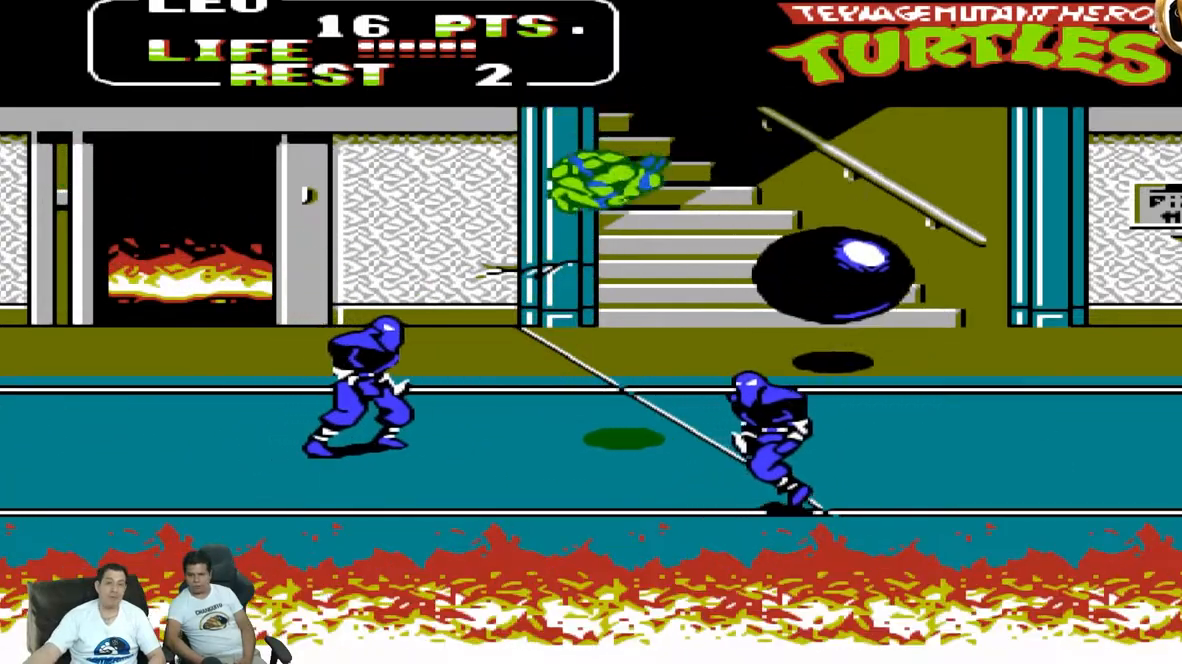
{"buttons": ["B", "DPAD_LEFT"], "events": [[33, "B", "down"], [150, "B", "up"], [350, "B", "down"]]}
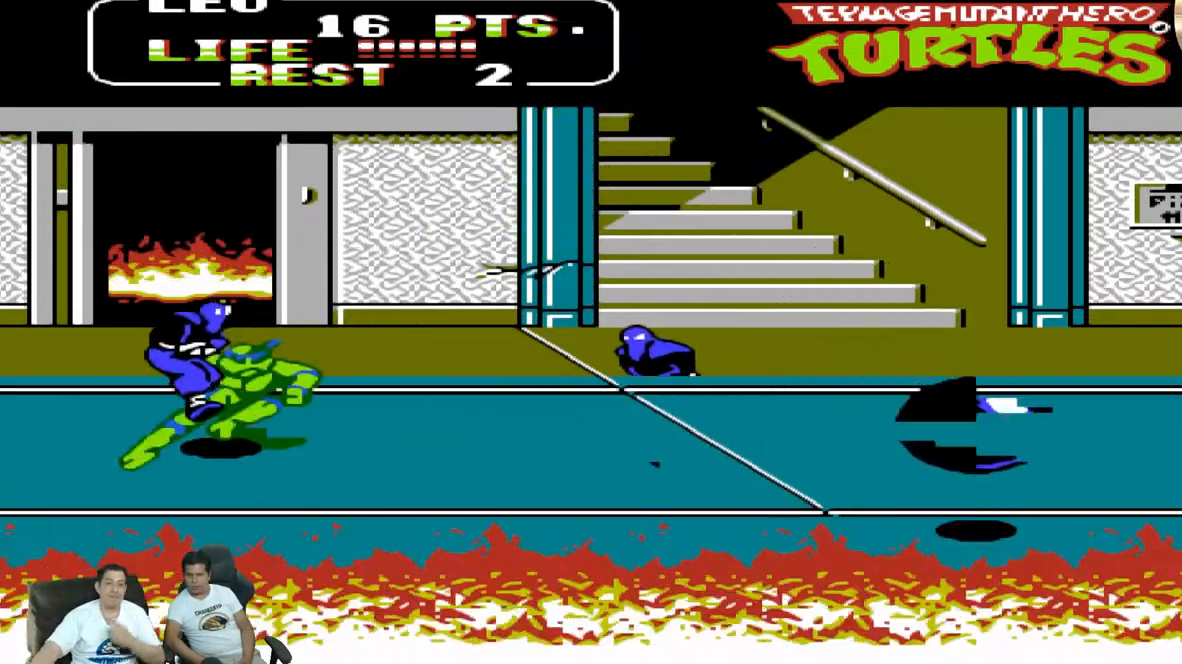
{"buttons": ["DPAD_UP", "DPAD_RIGHT"]}
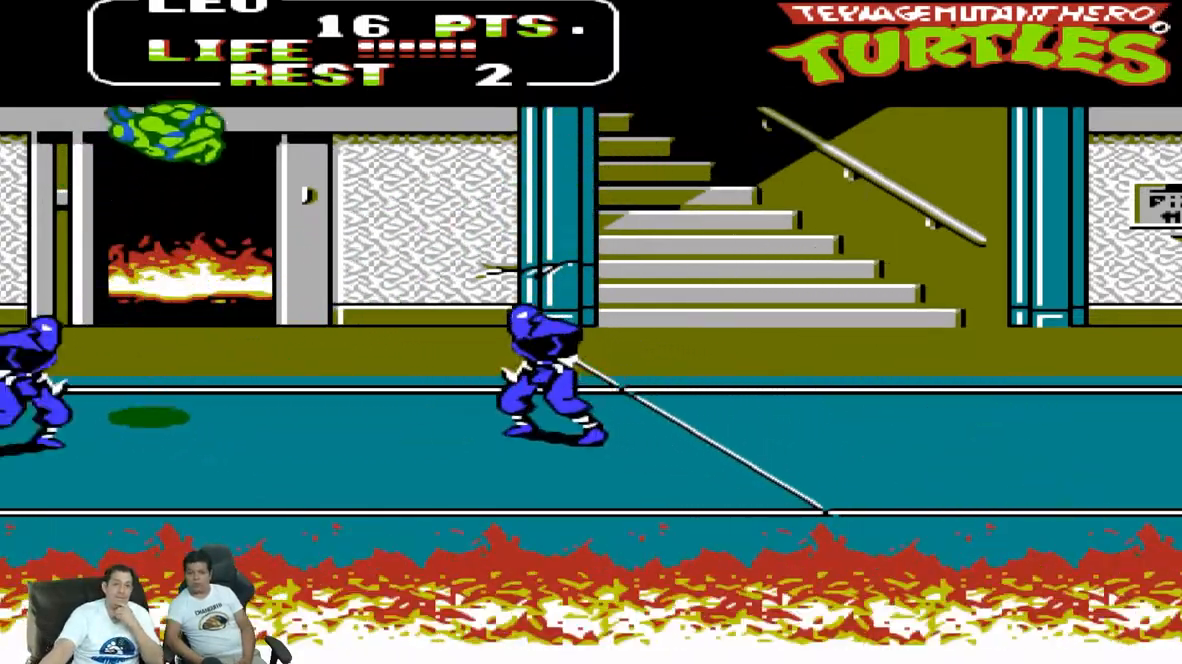
{"buttons": ["DPAD_UP", "DPAD_RIGHT"], "events": [[17, "B", "down"], [167, "B", "up"]]}
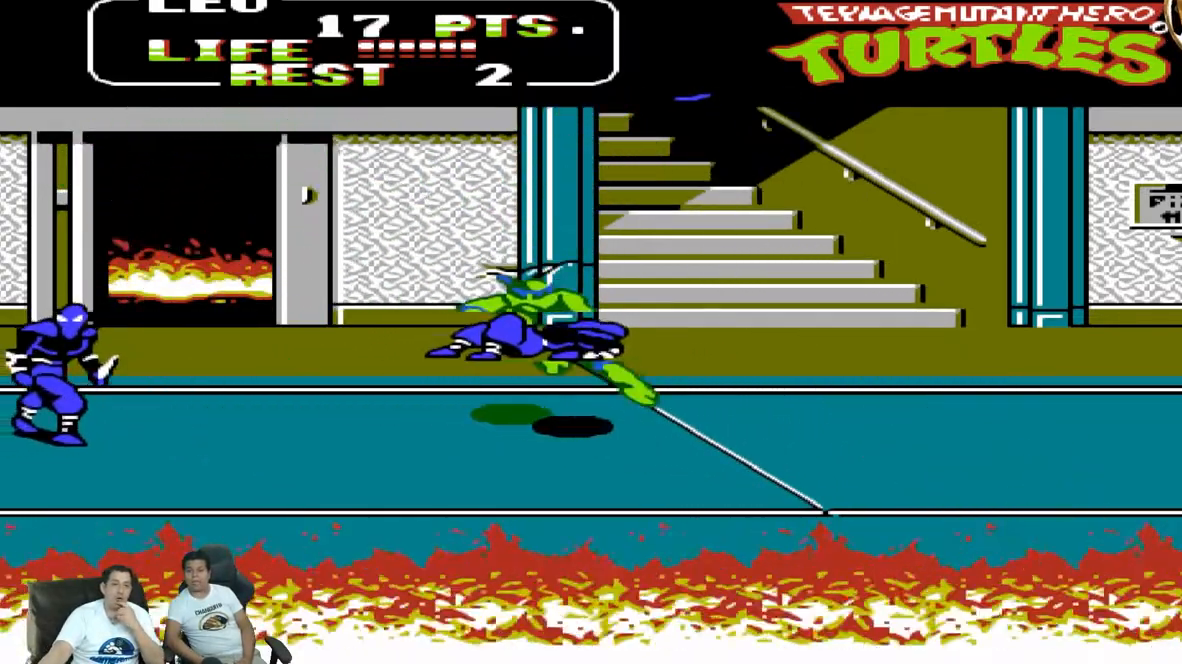
{"buttons": ["DPAD_LEFT"], "events": [[133, "A", "down"], [233, "DPAD_UP", "up"], [250, "A", "up"], [283, "DPAD_DOWN", "down"], [283, "DPAD_RIGHT", "up"], [333, "DPAD_LEFT", "down"], [433, "DPAD_DOWN", "up"]]}
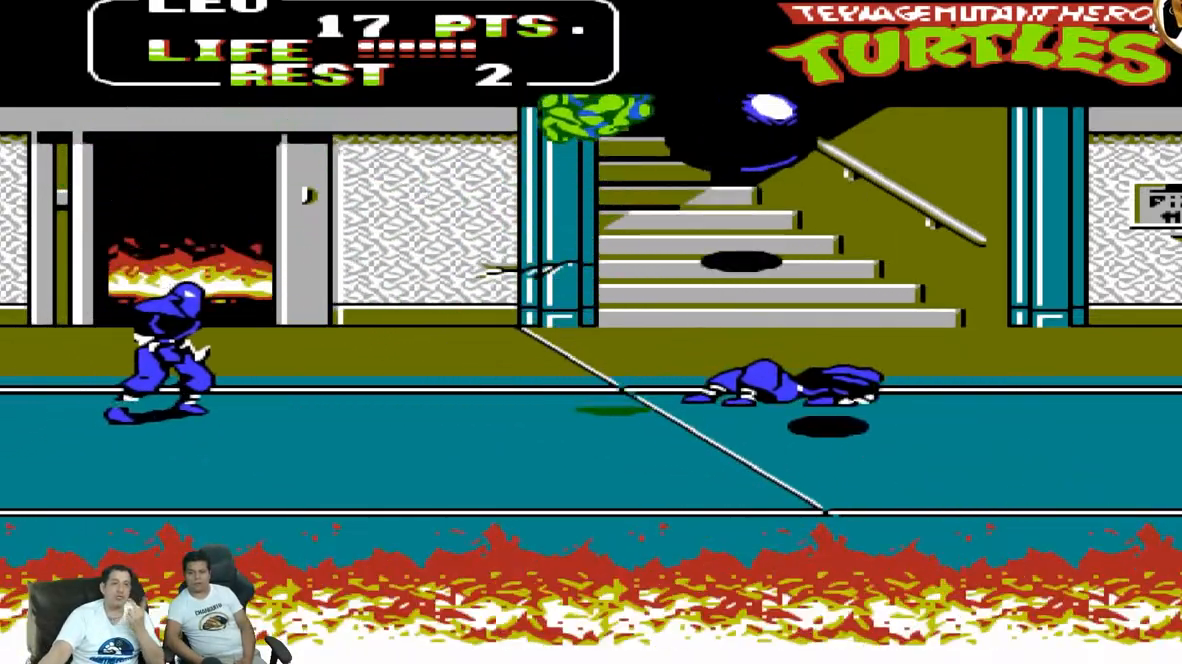
{"buttons": ["DPAD_LEFT"], "events": [[17, "B", "down"], [150, "B", "up"]]}
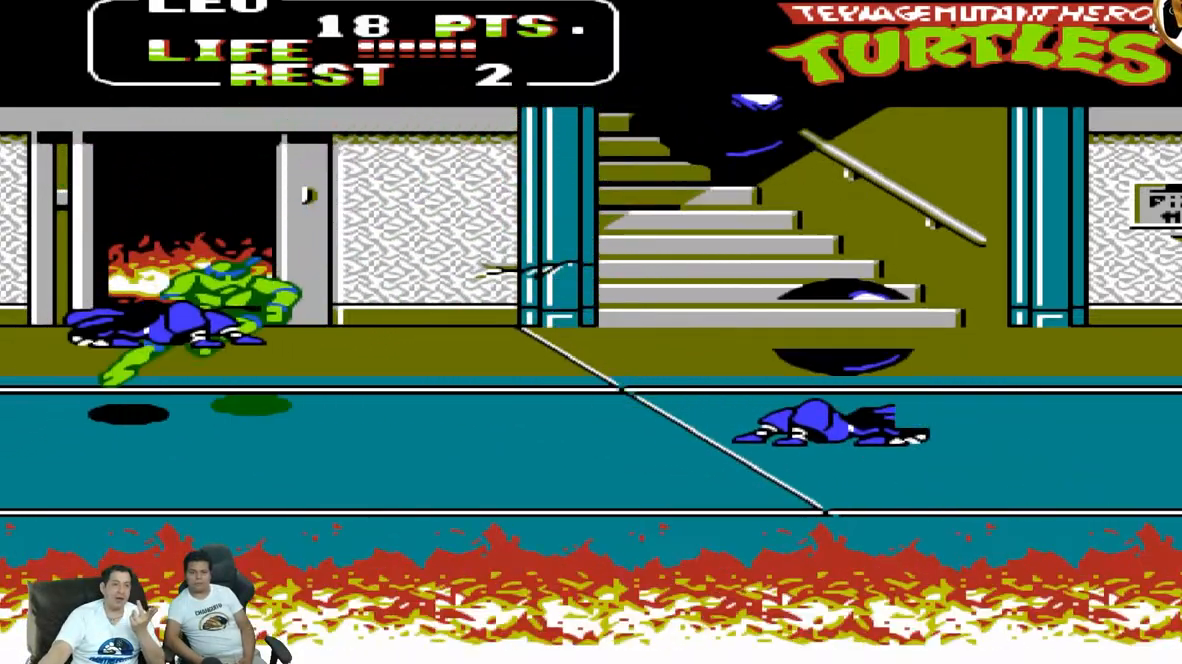
{"buttons": ["DPAD_UP", "DPAD_RIGHT"], "events": [[150, "DPAD_LEFT", "up"], [233, "DPAD_RIGHT", "down"], [450, "DPAD_UP", "down"]]}
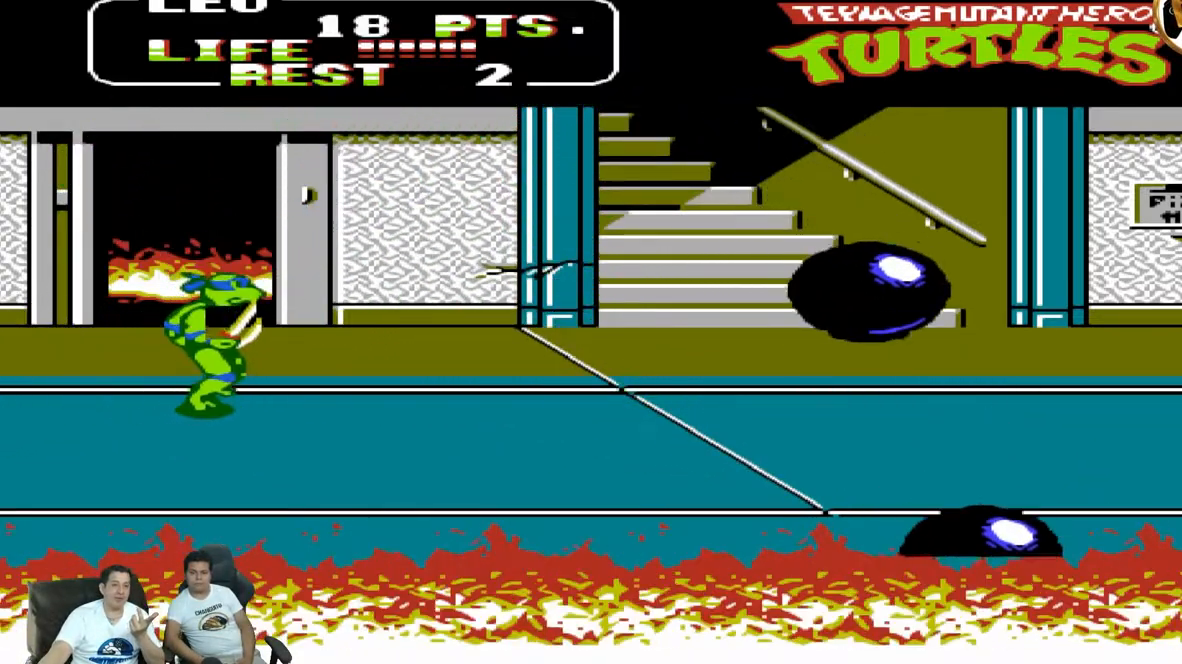
{"buttons": ["DPAD_DOWN"], "events": [[133, "A", "down"], [233, "A", "up"], [367, "DPAD_UP", "up"], [467, "DPAD_DOWN", "down"], [467, "DPAD_RIGHT", "up"]]}
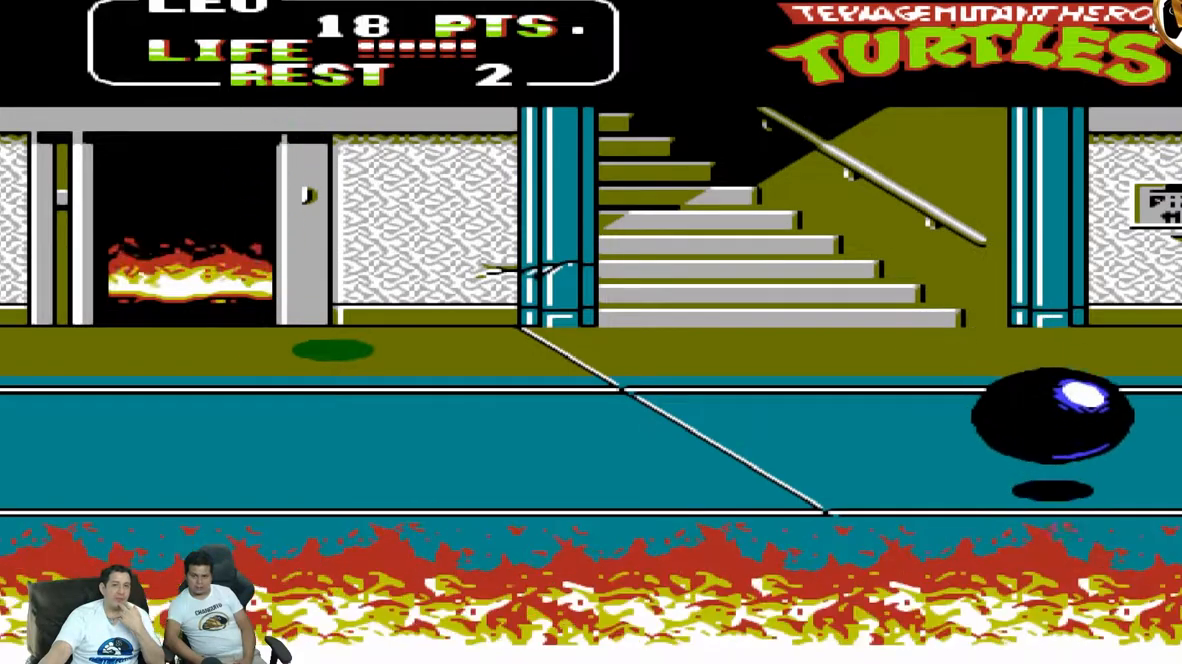
{"buttons": ["DPAD_RIGHT"], "events": [[250, "DPAD_DOWN", "up"], [250, "DPAD_RIGHT", "down"]]}
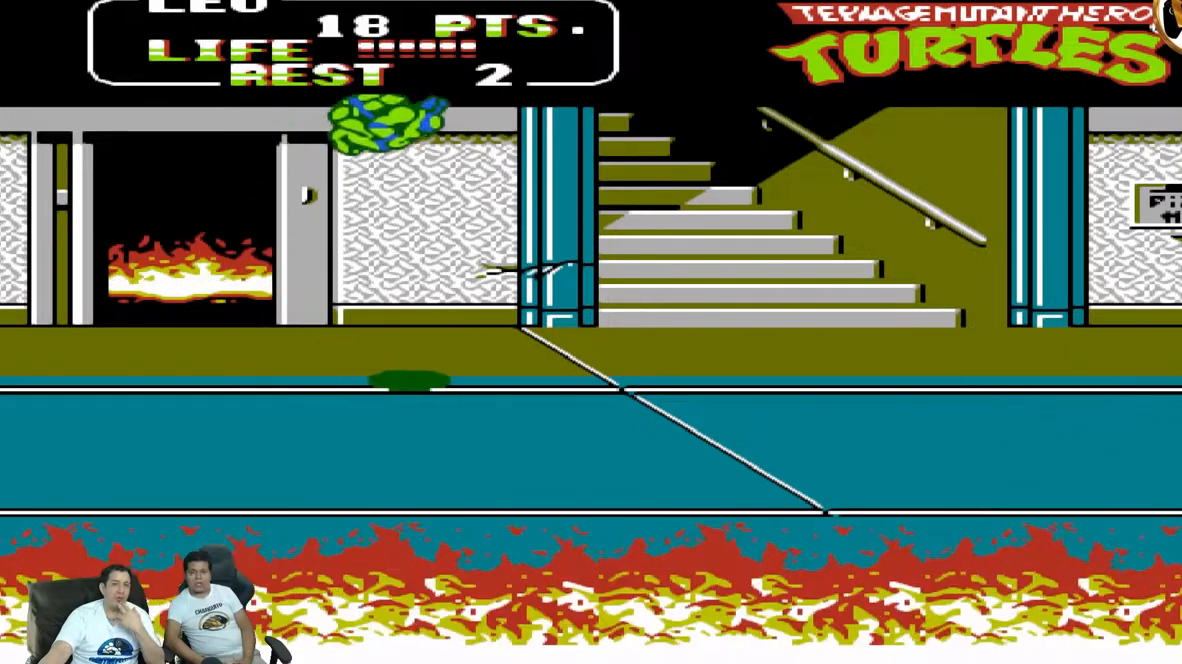
{"buttons": ["DPAD_DOWN"], "events": [[417, "DPAD_DOWN", "down"], [417, "DPAD_RIGHT", "up"]]}
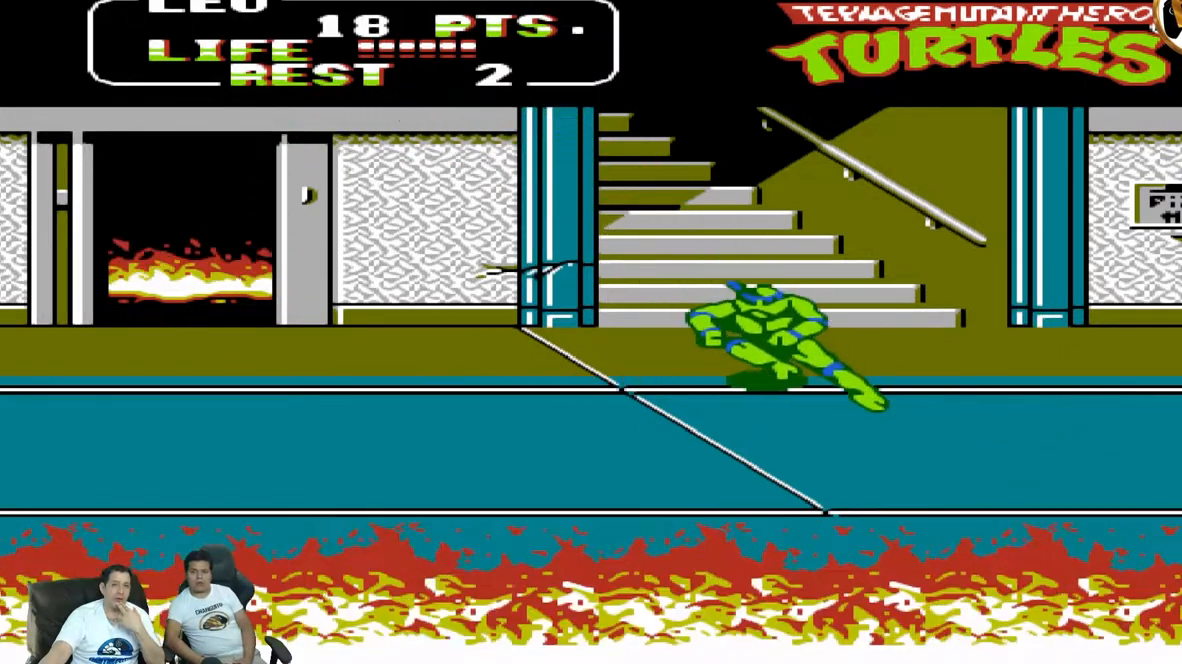
{"buttons": ["A", "DPAD_RIGHT"], "events": [[367, "DPAD_DOWN", "up"], [367, "DPAD_RIGHT", "down"], [383, "A", "down"]]}
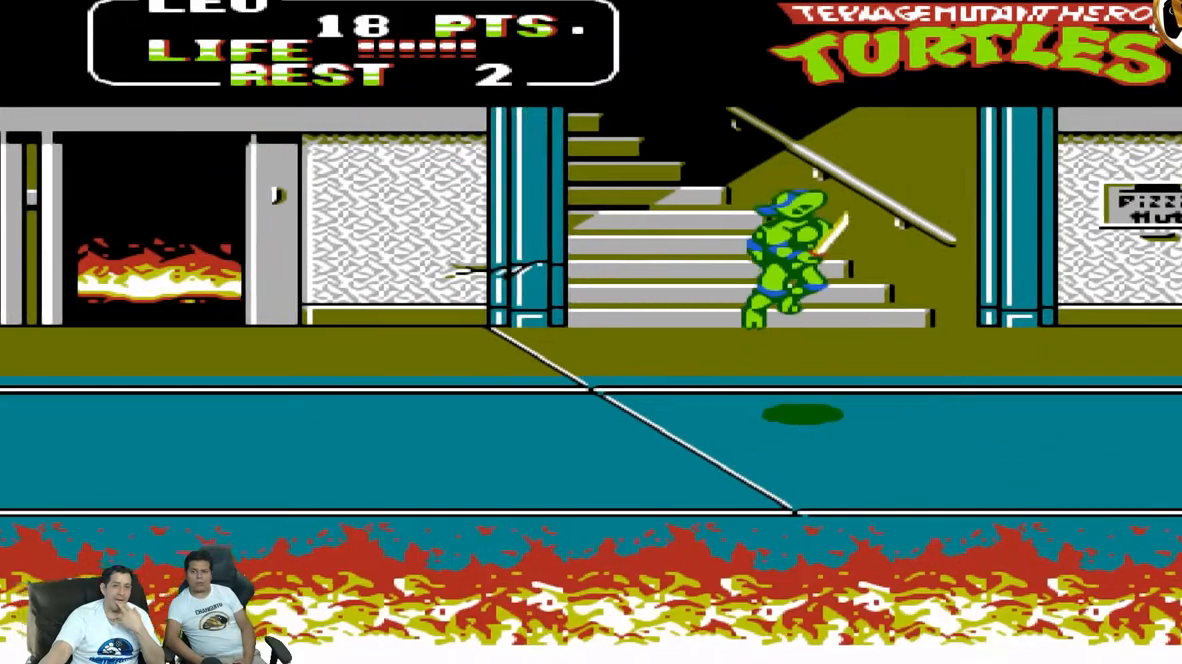
{"buttons": ["DPAD_UP", "DPAD_RIGHT"], "events": [[33, "DPAD_UP", "down"], [150, "A", "up"]]}
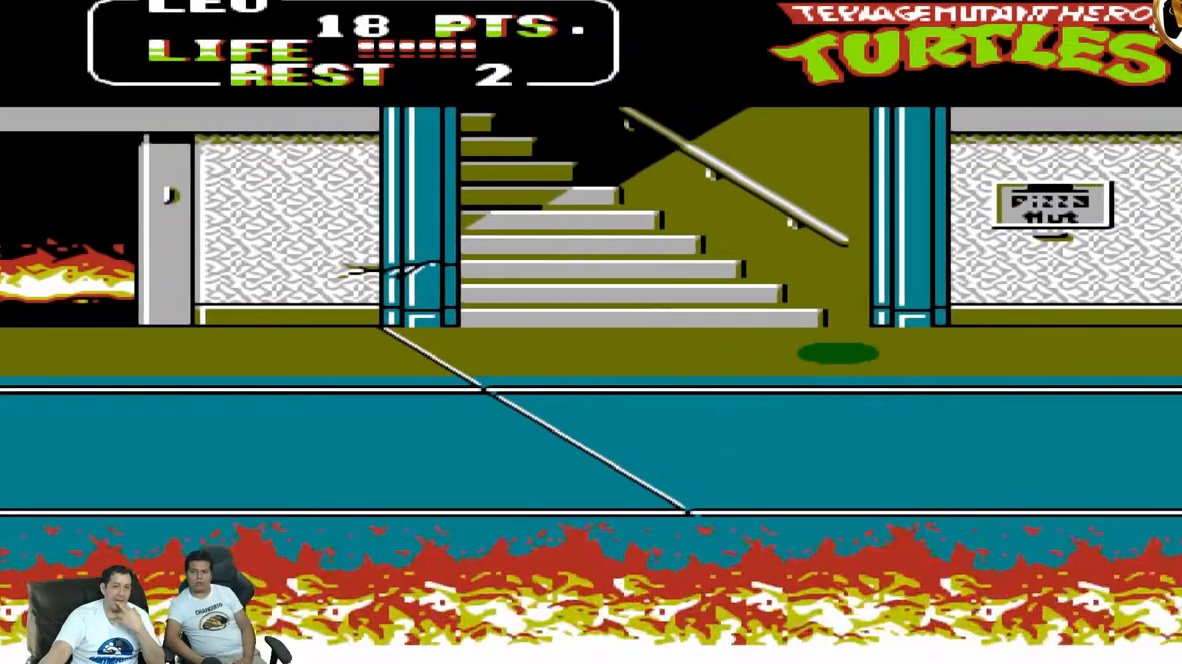
{"buttons": ["DPAD_RIGHT"], "events": [[350, "DPAD_UP", "up"]]}
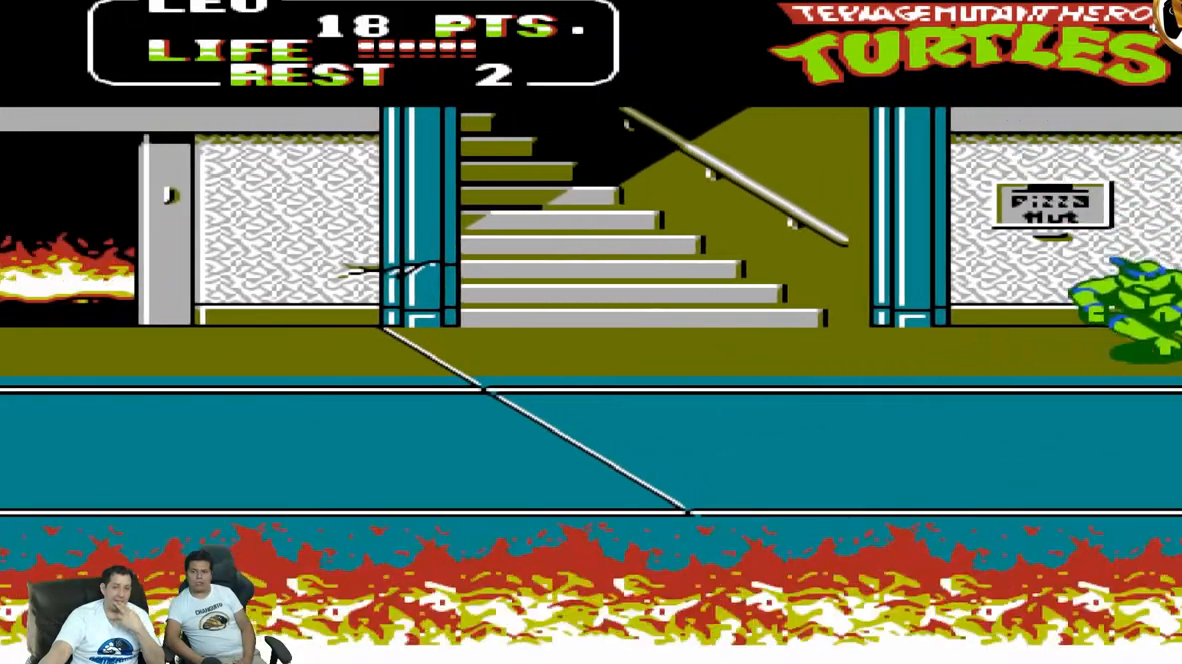
{"buttons": ["DPAD_RIGHT"], "events": []}
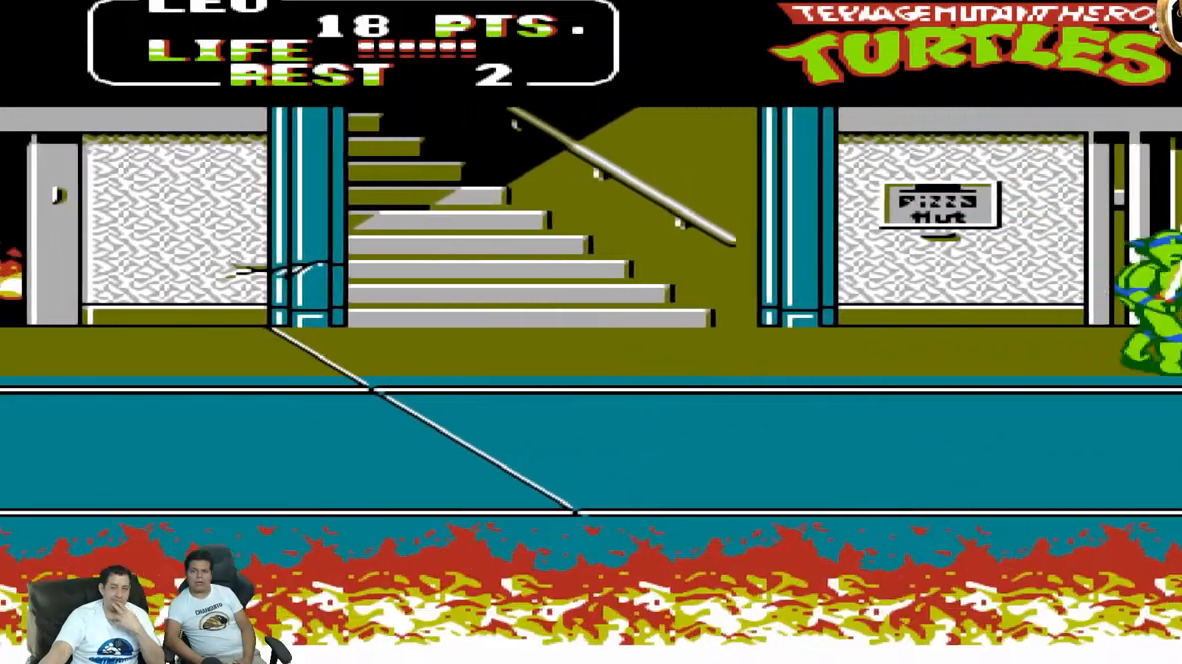
{"buttons": ["DPAD_DOWN", "DPAD_LEFT"], "events": [[50, "DPAD_DOWN", "down"], [50, "DPAD_RIGHT", "up"], [100, "DPAD_LEFT", "down"]]}
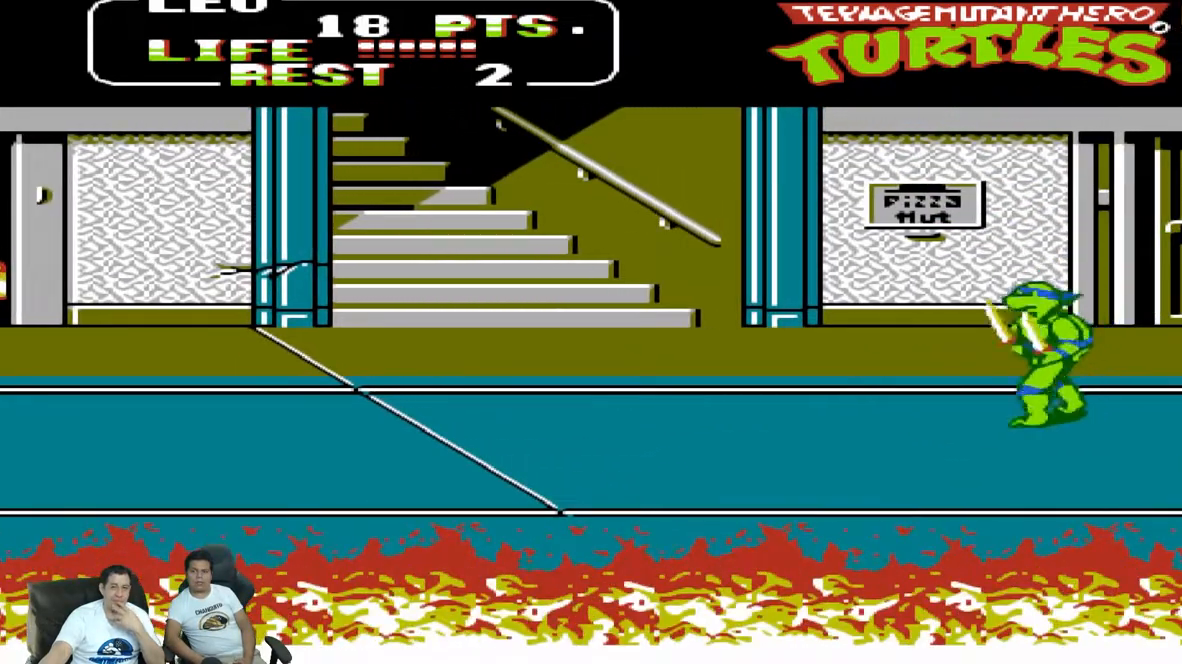
{"buttons": ["DPAD_DOWN"], "events": [[17, "DPAD_LEFT", "up"]]}
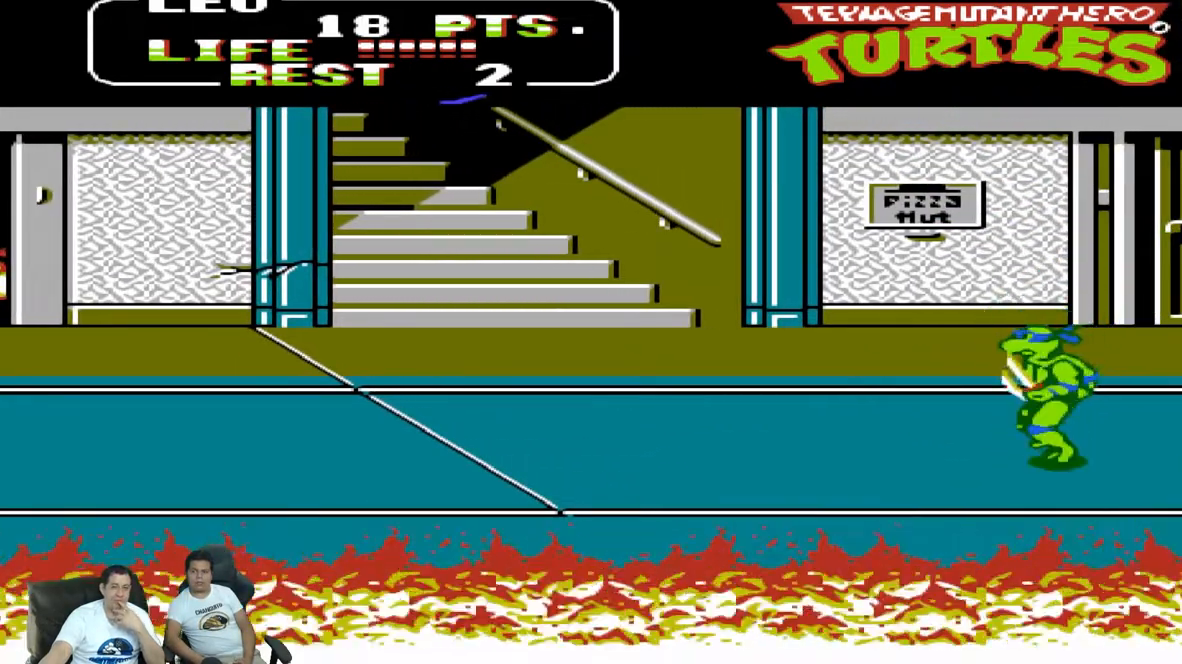
{"buttons": ["DPAD_RIGHT"], "events": [[333, "DPAD_DOWN", "up"], [333, "DPAD_RIGHT", "down"]]}
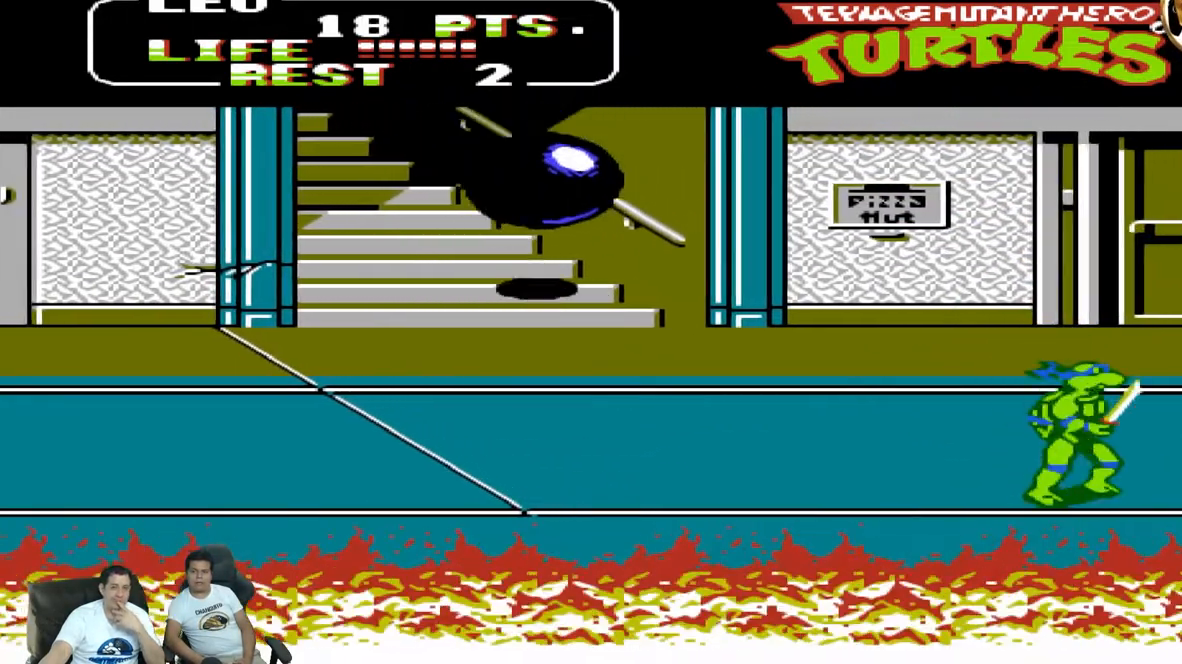
{"buttons": [], "events": [[33, "DPAD_UP", "down"], [350, "DPAD_RIGHT", "up"], [350, "DPAD_UP", "up"]]}
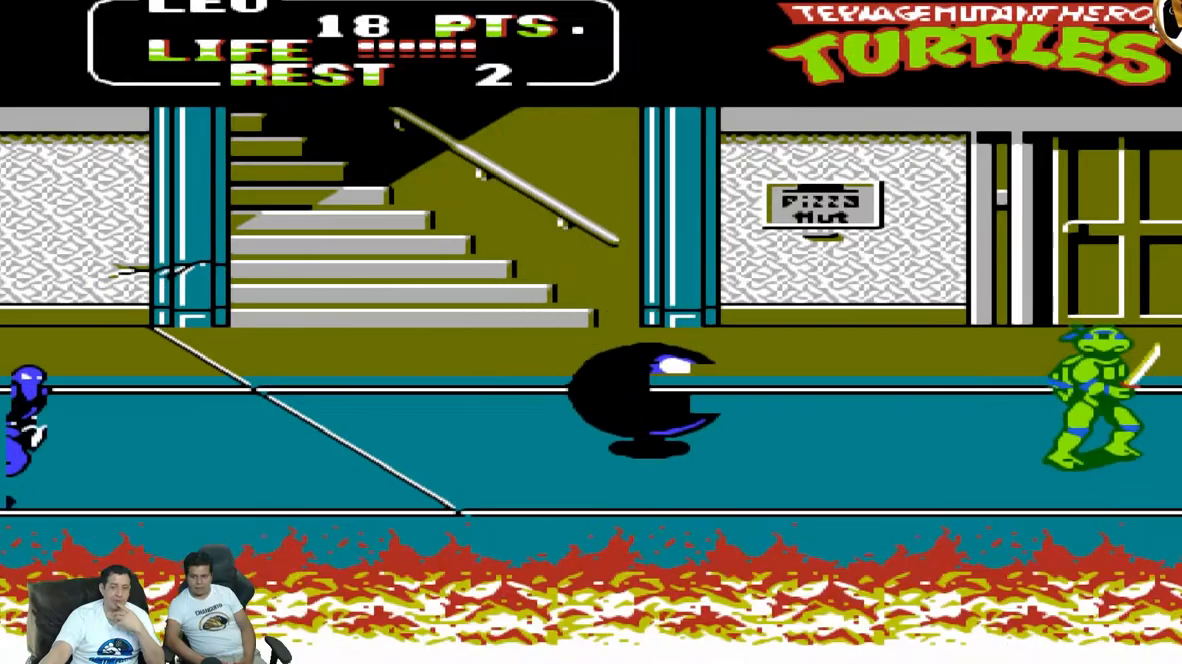
{"buttons": ["DPAD_DOWN"], "events": [[17, "DPAD_RIGHT", "down"], [17, "DPAD_UP", "down"], [50, "DPAD_UP", "up"], [450, "DPAD_DOWN", "down"], [450, "DPAD_RIGHT", "up"]]}
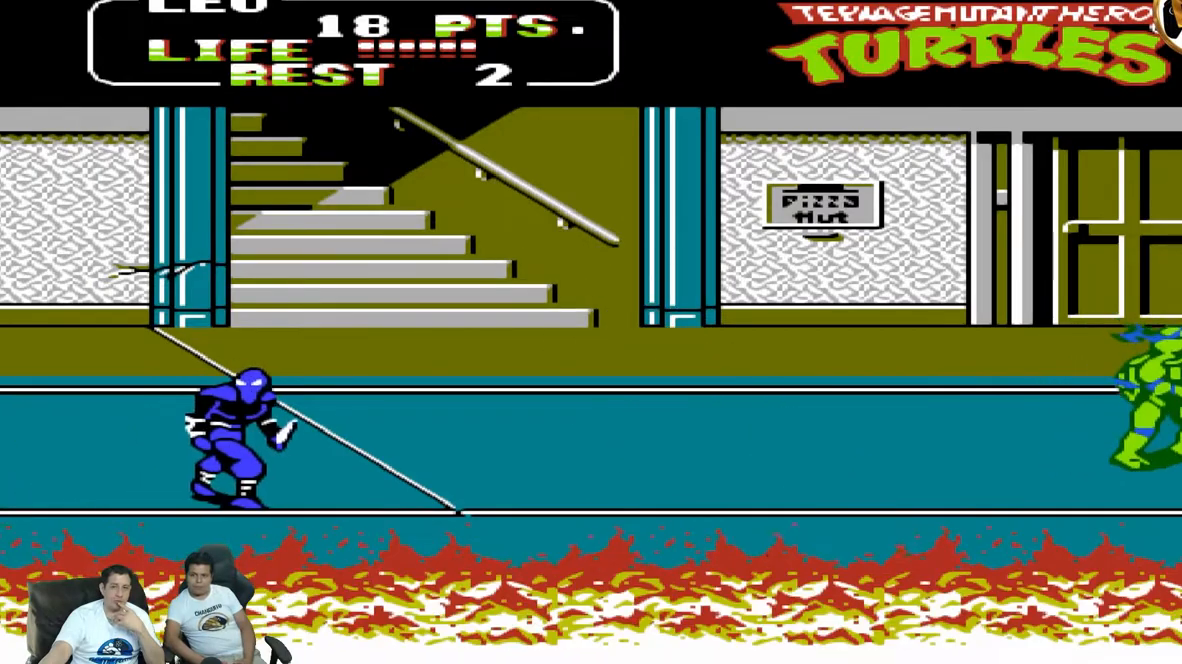
{"buttons": ["DPAD_DOWN"], "events": []}
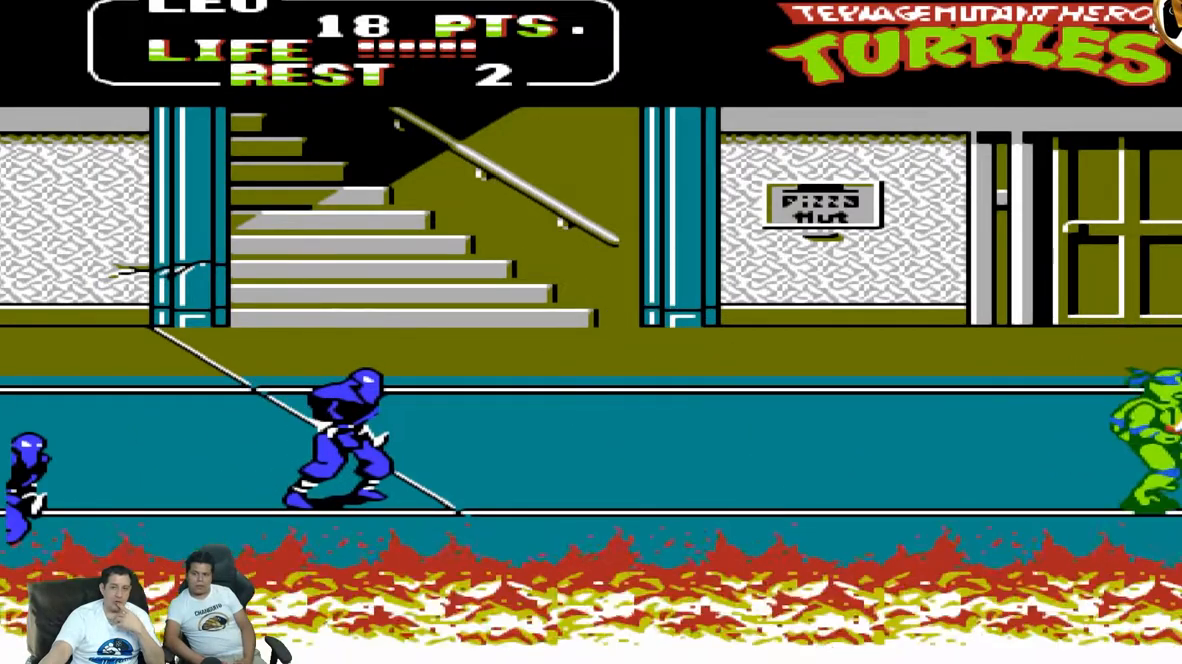
{"buttons": ["A", "DPAD_LEFT"], "events": [[183, "DPAD_DOWN", "up"], [183, "DPAD_RIGHT", "down"], [400, "A", "down"], [417, "DPAD_UP", "down"], [433, "DPAD_RIGHT", "up"], [433, "DPAD_UP", "up"], [450, "DPAD_LEFT", "down"]]}
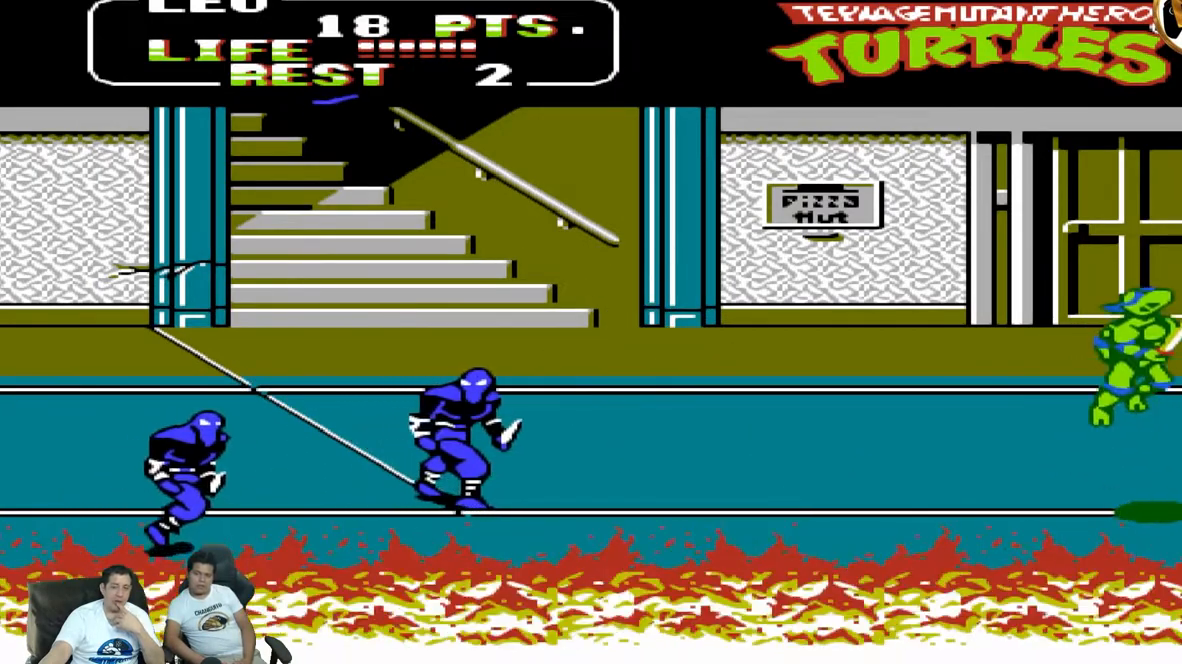
{"buttons": ["DPAD_LEFT"], "events": [[117, "A", "up"]]}
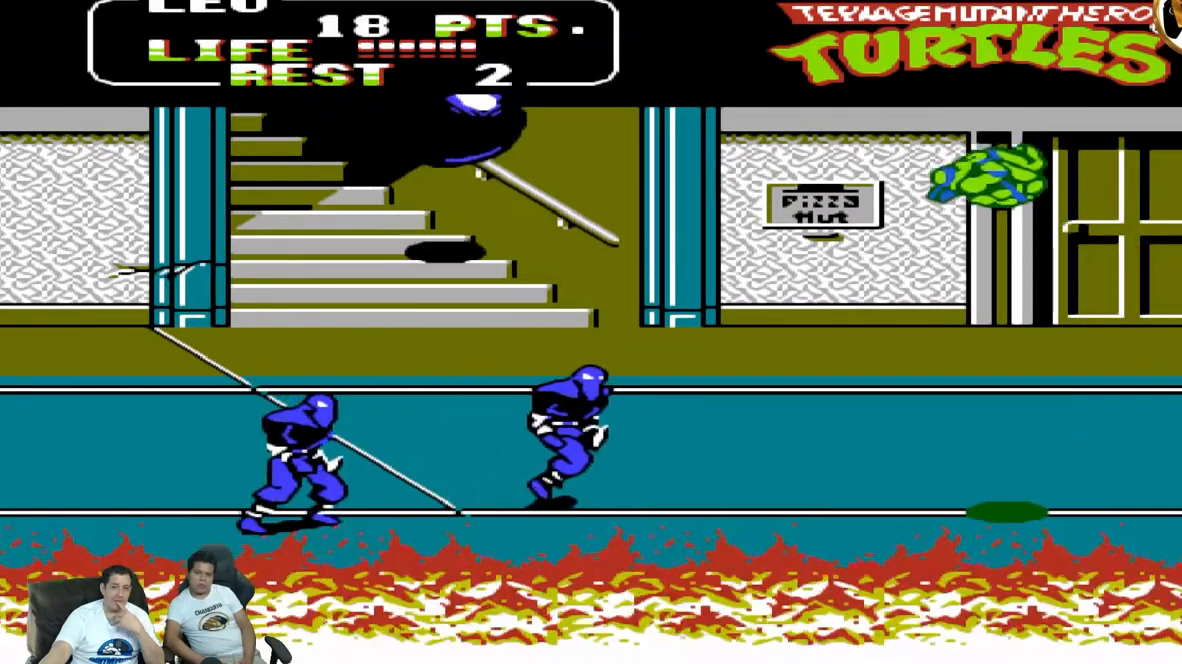
{"buttons": ["DPAD_UP", "DPAD_RIGHT"], "events": [[67, "DPAD_LEFT", "up"], [83, "DPAD_RIGHT", "down"], [83, "DPAD_UP", "down"]]}
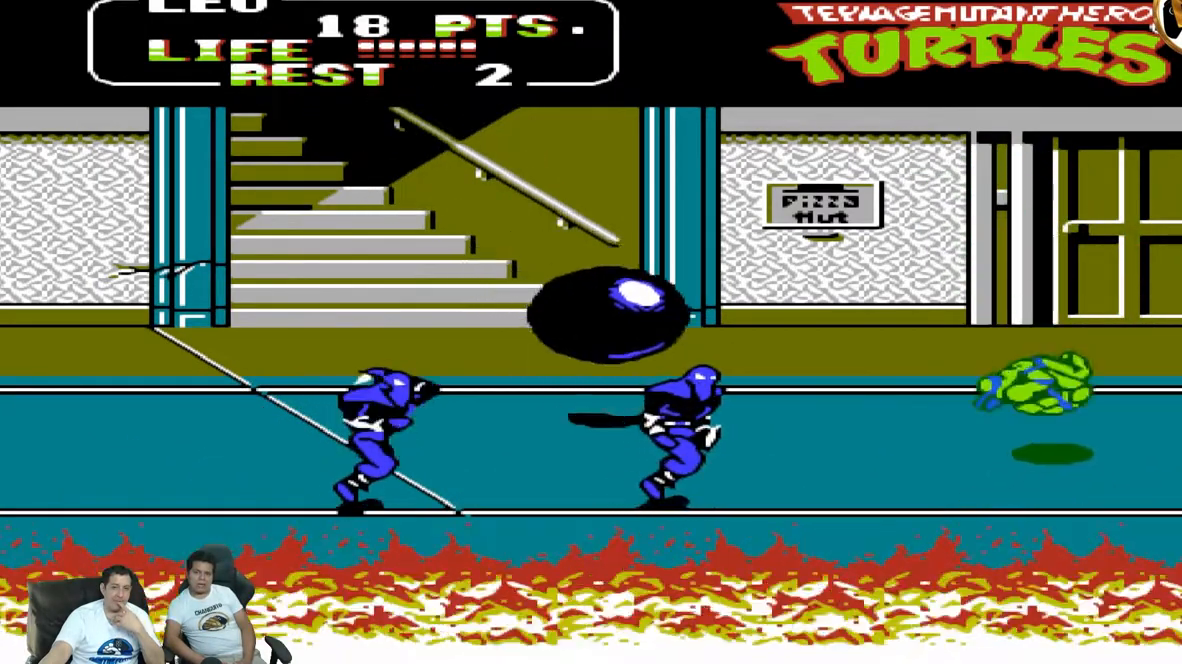
{"buttons": ["A", "DPAD_DOWN"], "events": [[350, "DPAD_UP", "up"], [417, "DPAD_DOWN", "down"], [417, "DPAD_RIGHT", "up"], [467, "A", "down"]]}
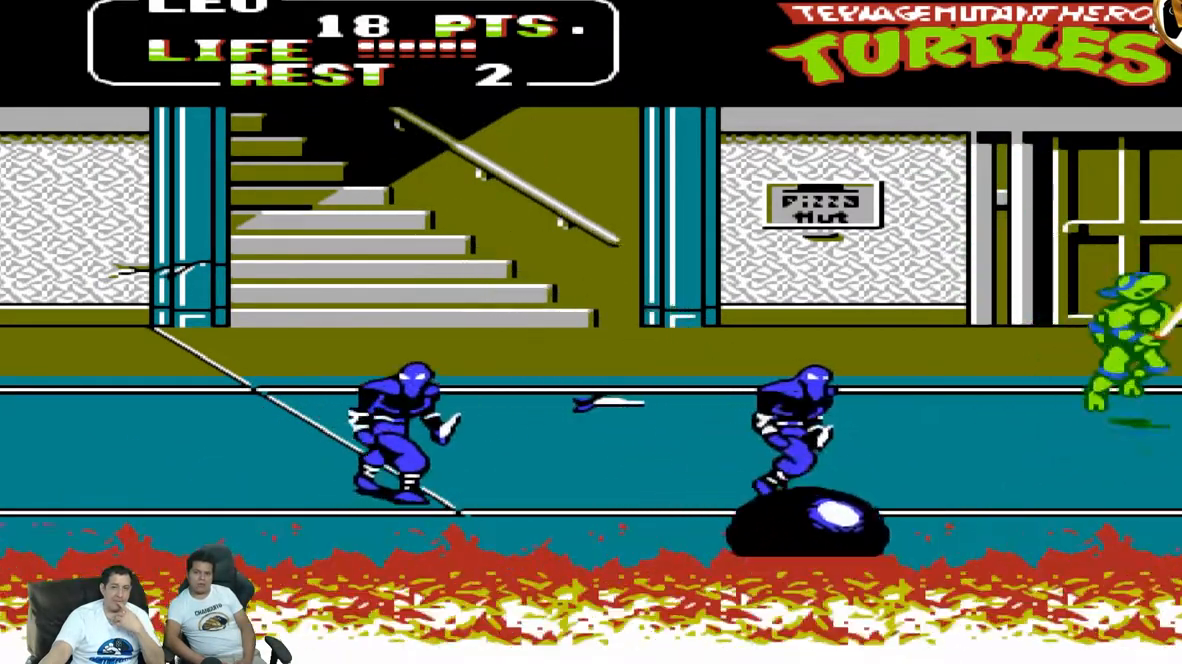
{"buttons": ["DPAD_DOWN", "DPAD_LEFT"], "events": [[83, "A", "up"], [217, "DPAD_LEFT", "down"]]}
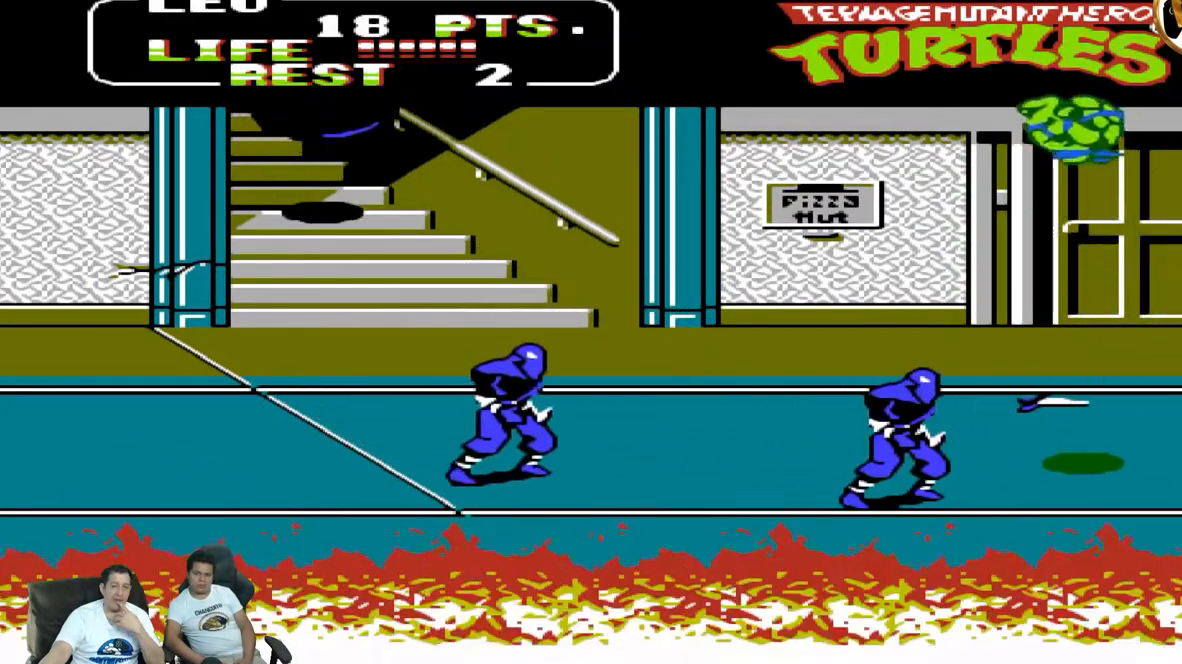
{"buttons": ["B", "DPAD_UP", "DPAD_RIGHT"], "events": [[267, "DPAD_DOWN", "up"], [267, "DPAD_LEFT", "up"], [267, "DPAD_RIGHT", "down"], [267, "DPAD_UP", "down"], [433, "B", "down"]]}
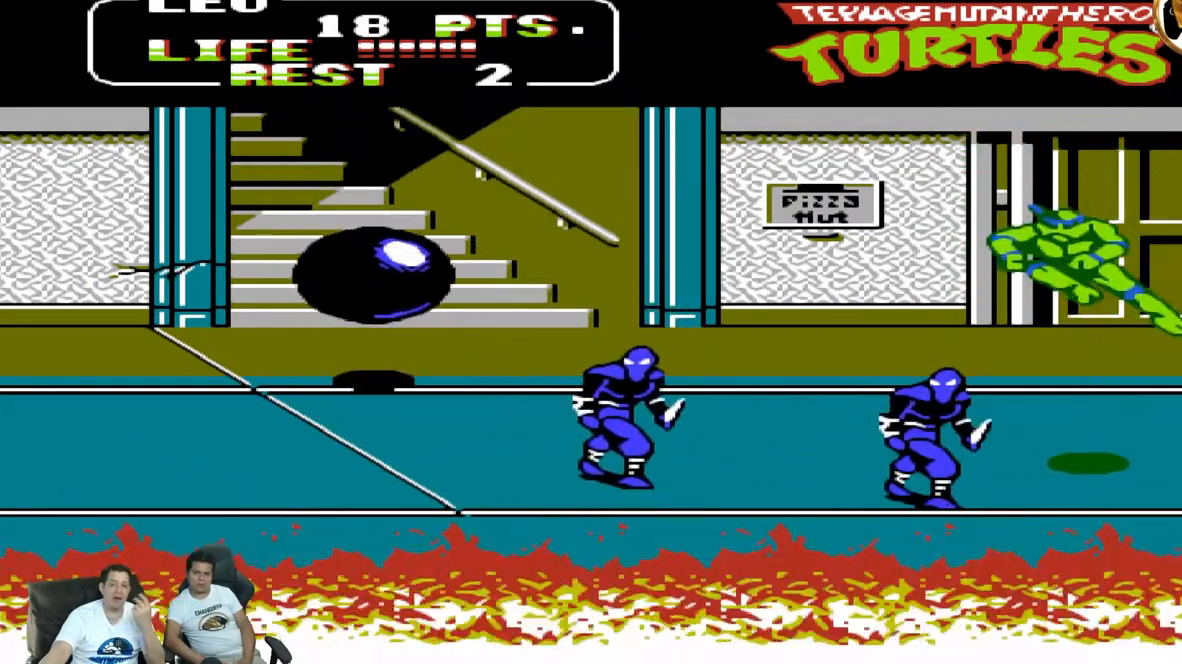
{"buttons": ["A", "DPAD_LEFT"], "events": [[50, "DPAD_RIGHT", "up"], [50, "DPAD_UP", "up"], [100, "B", "up"], [150, "DPAD_RIGHT", "down"], [150, "DPAD_UP", "down"], [333, "DPAD_RIGHT", "up"], [333, "DPAD_UP", "up"], [400, "DPAD_LEFT", "down"], [467, "A", "down"]]}
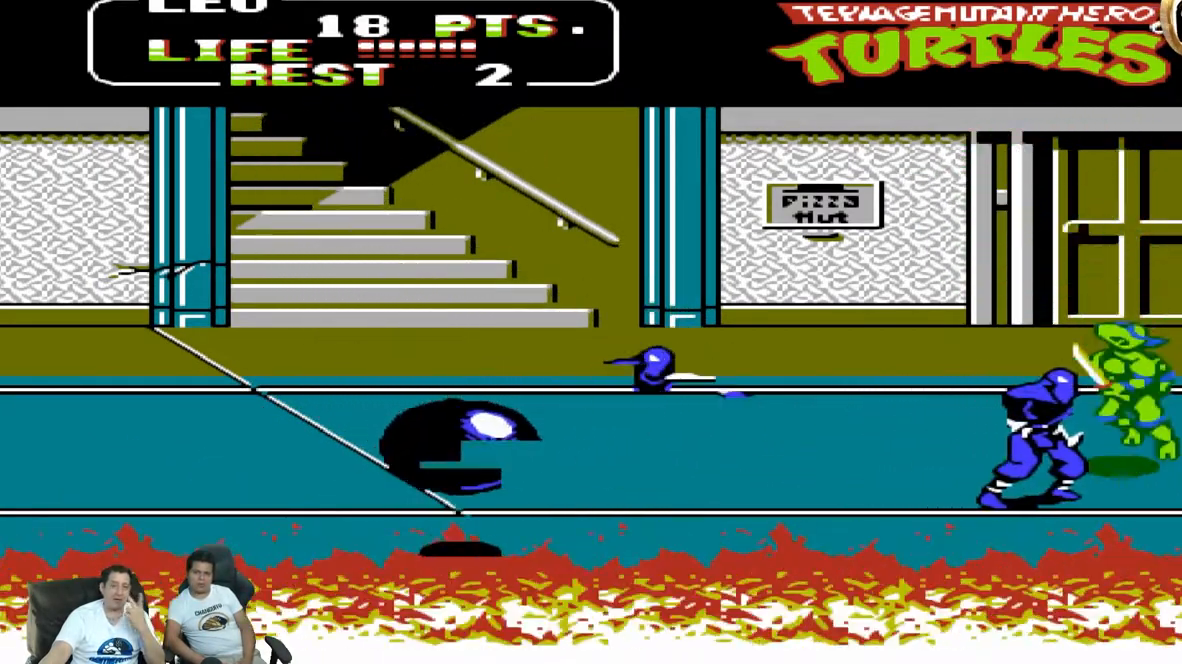
{"buttons": ["B", "DPAD_LEFT"]}
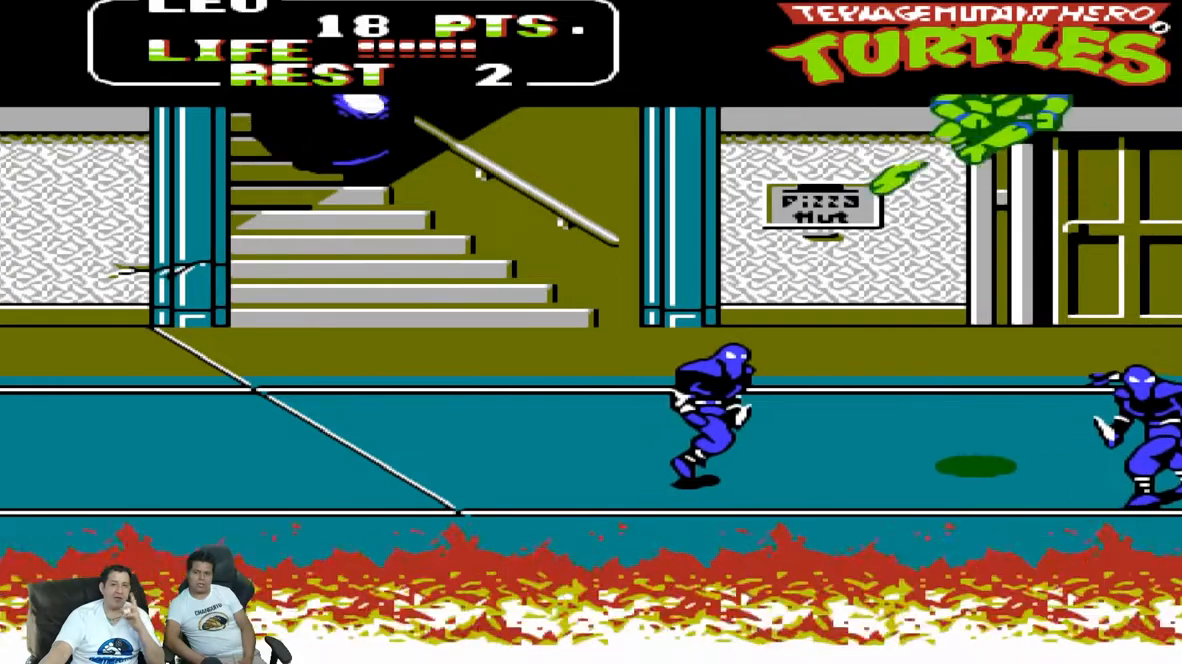
{"buttons": ["DPAD_UP", "DPAD_RIGHT"], "events": [[350, "DPAD_DOWN", "down"], [367, "B", "up"], [367, "DPAD_LEFT", "up"], [383, "DPAD_DOWN", "up"], [383, "DPAD_RIGHT", "down"], [383, "DPAD_UP", "down"]]}
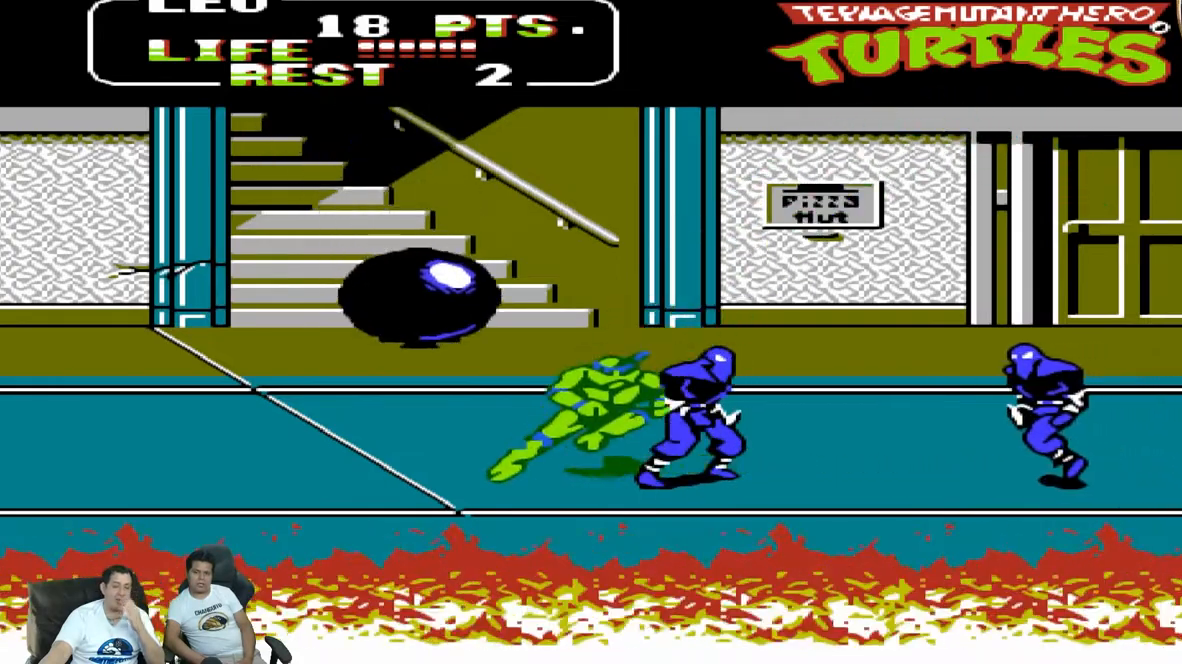
{"buttons": ["DPAD_UP", "DPAD_RIGHT"]}